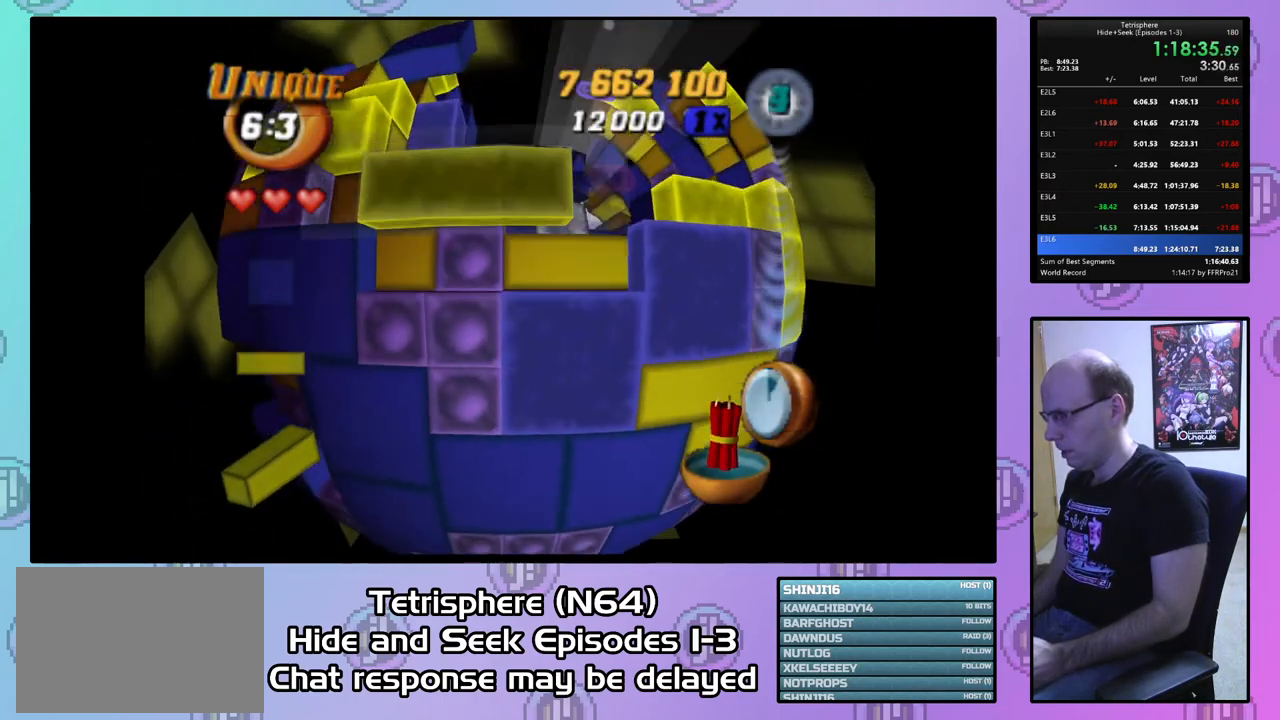
Gameplay with a controller (PlayStation layout); each line is a JSON object with the inputs held at the frame after it. "events" lists button and stick changes between this image and that frame as [ms after this image, input, new state], when the widget could be followed in between. Not read: left_stick.
{"buttons": ["SQUARE"], "right_stick": "center", "events": [[33, "DPAD_RIGHT", "up"], [233, "DPAD_RIGHT", "down"], [267, "DPAD_RIGHT", "up"]]}
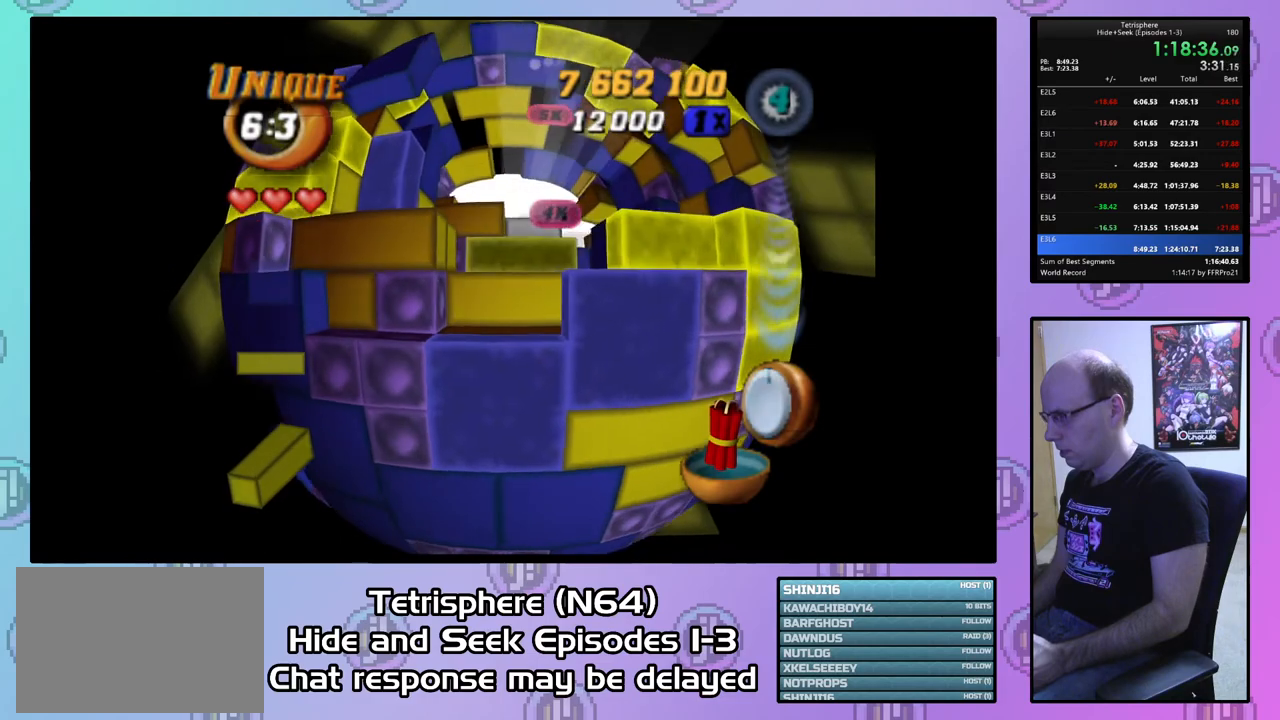
{"buttons": ["DPAD_LEFT"], "right_stick": "center", "events": [[67, "SQUARE", "up"], [200, "DPAD_LEFT", "down"], [267, "DPAD_LEFT", "up"], [333, "DPAD_LEFT", "down"], [433, "DPAD_LEFT", "up"], [500, "DPAD_LEFT", "down"]]}
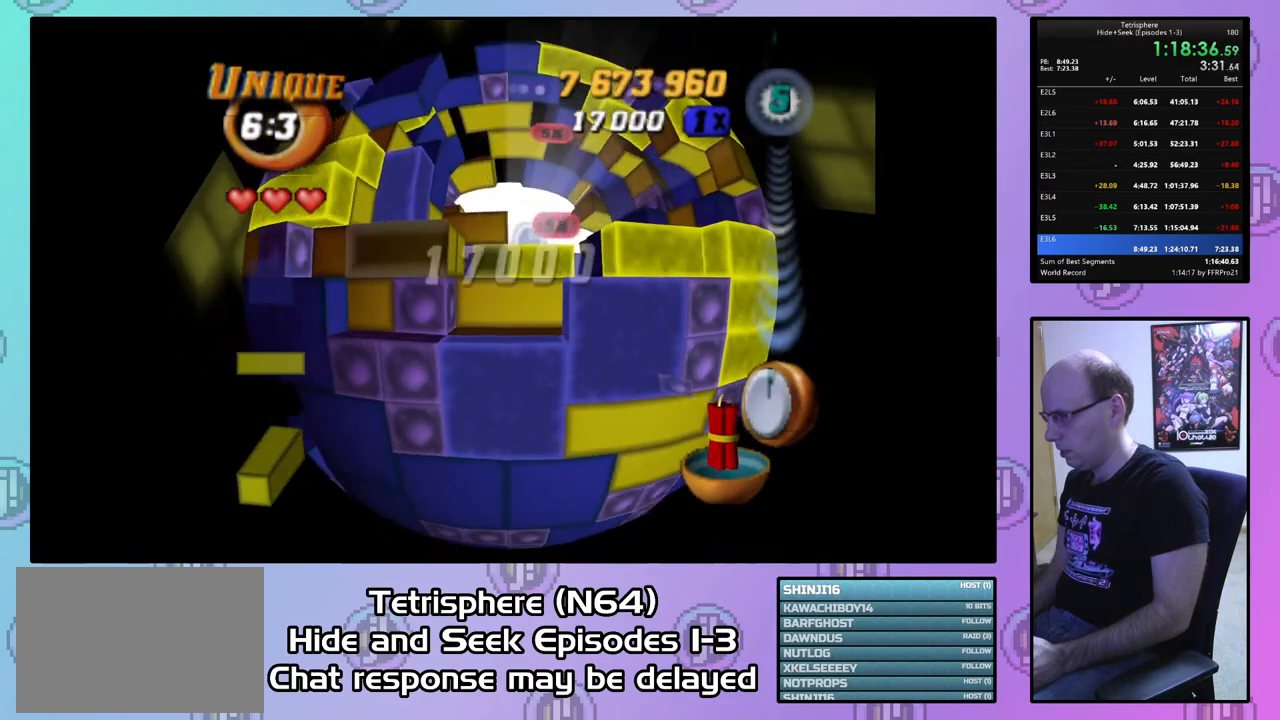
{"buttons": ["SQUARE", "DPAD_RIGHT"], "right_stick": "center", "events": [[67, "DPAD_LEFT", "up"], [67, "SQUARE", "down"], [167, "DPAD_RIGHT", "down"], [267, "DPAD_RIGHT", "up"], [333, "DPAD_RIGHT", "down"], [433, "DPAD_RIGHT", "up"], [467, "DPAD_RIGHT", "down"]]}
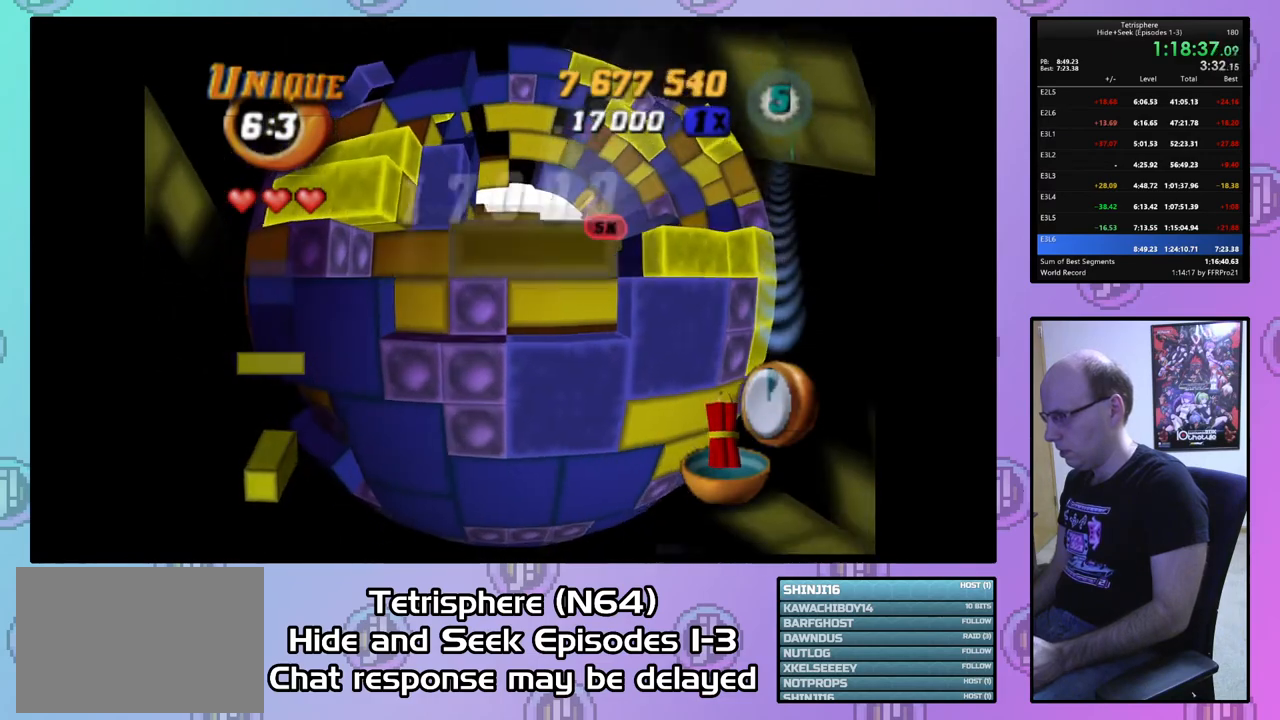
{"buttons": ["DPAD_RIGHT"], "right_stick": "center", "events": [[67, "DPAD_RIGHT", "up"], [367, "SQUARE", "up"], [500, "DPAD_RIGHT", "down"]]}
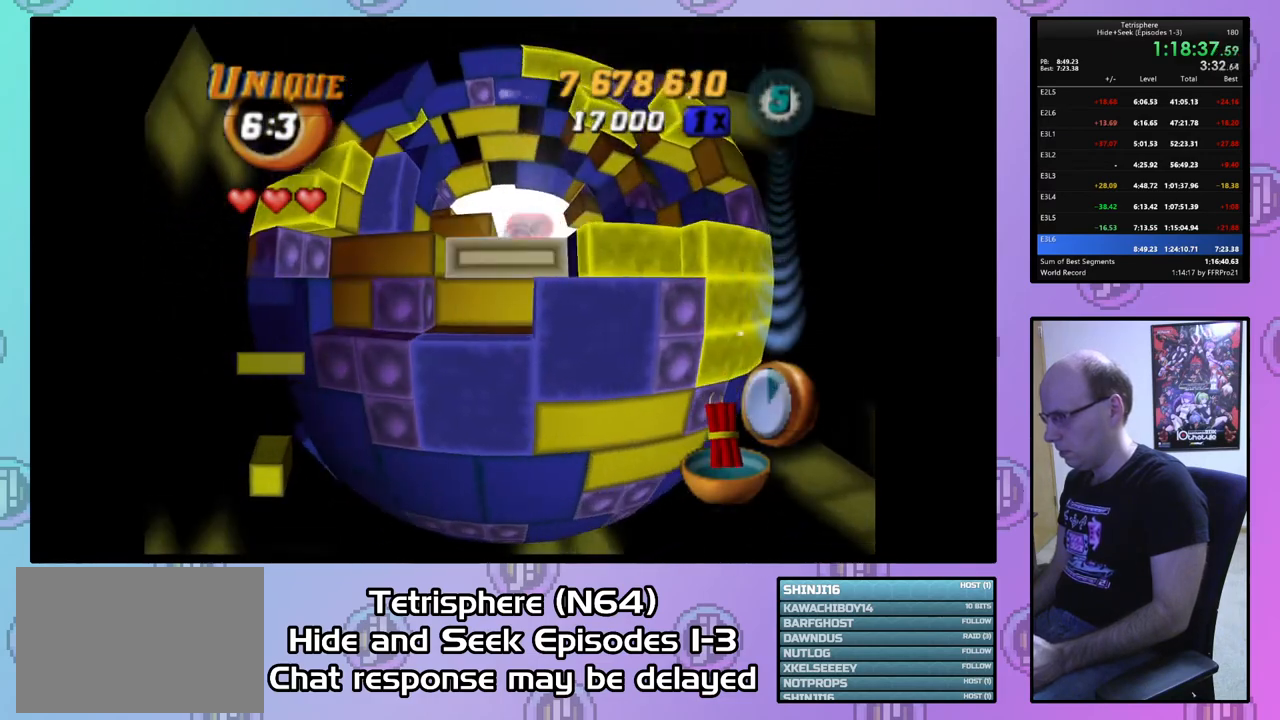
{"buttons": ["SQUARE"], "right_stick": "center", "events": [[100, "DPAD_RIGHT", "up"], [167, "DPAD_RIGHT", "down"], [267, "DPAD_RIGHT", "up"], [333, "DPAD_RIGHT", "down"], [433, "DPAD_RIGHT", "up"], [433, "SQUARE", "down"]]}
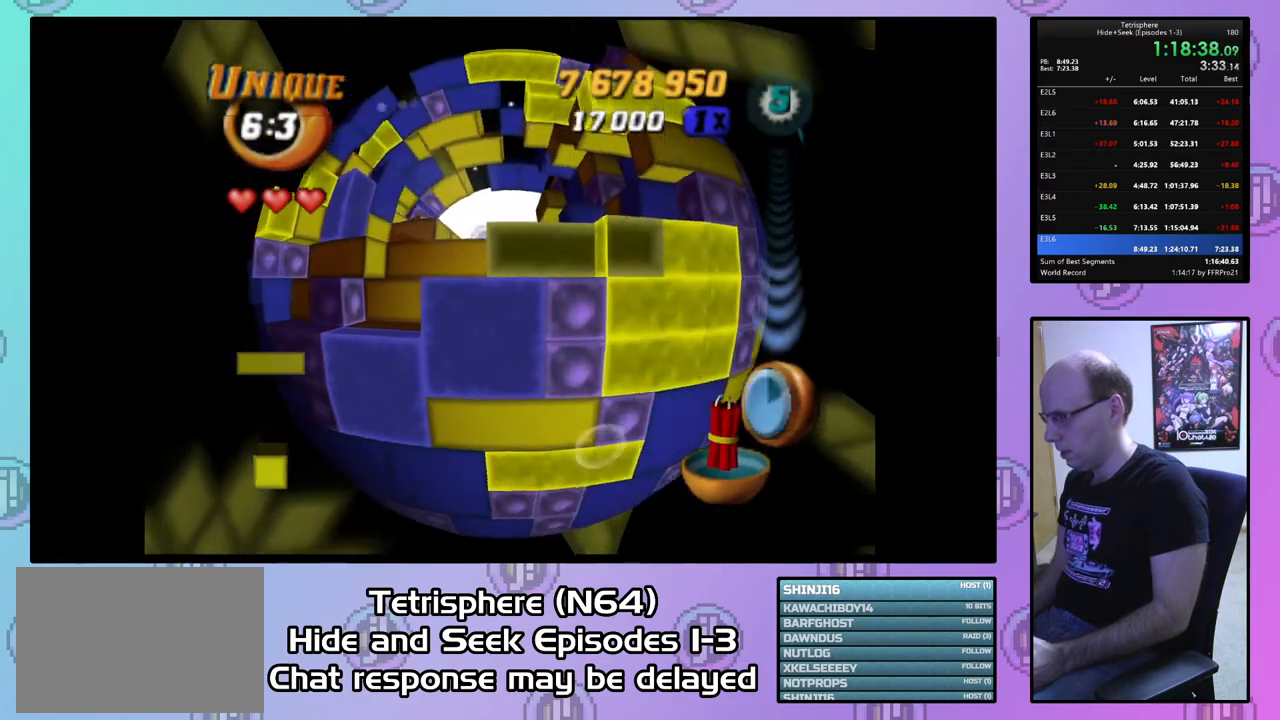
{"buttons": ["SQUARE"], "right_stick": "center", "events": [[33, "DPAD_LEFT", "down"], [133, "DPAD_LEFT", "up"], [200, "DPAD_LEFT", "down"], [300, "DPAD_LEFT", "up"], [333, "DPAD_LEFT", "down"], [433, "DPAD_LEFT", "up"]]}
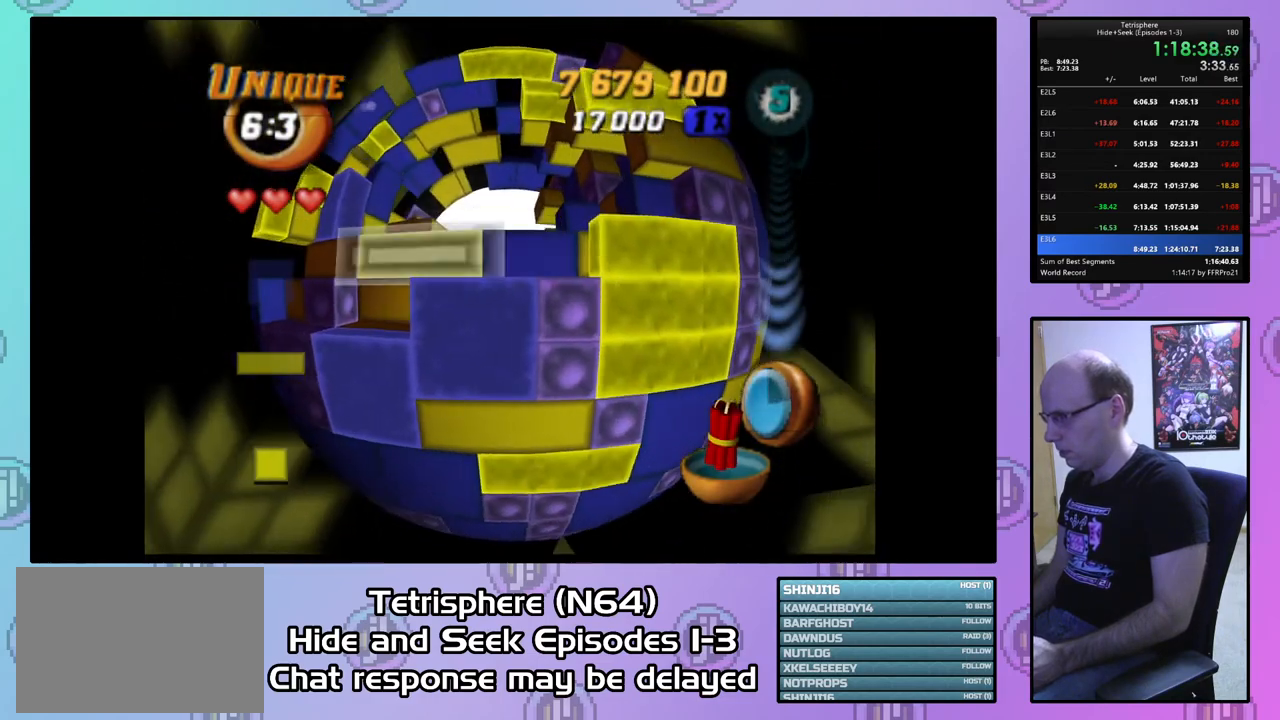
{"buttons": ["DPAD_LEFT"], "right_stick": "center", "events": [[67, "SQUARE", "up"], [200, "CIRCLE", "down"], [300, "CIRCLE", "up"], [300, "DPAD_LEFT", "down"], [400, "DPAD_LEFT", "up"], [467, "DPAD_LEFT", "down"]]}
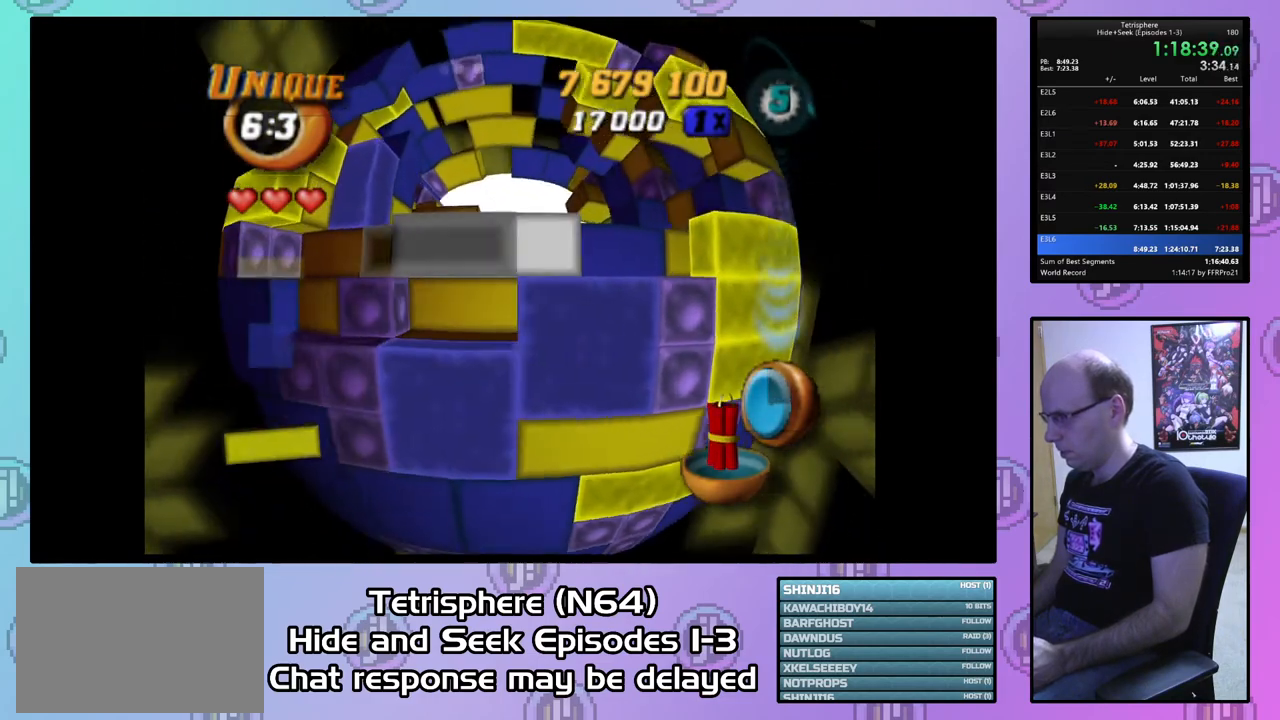
{"buttons": [], "right_stick": "center", "events": [[67, "DPAD_LEFT", "up"], [167, "DPAD_UP", "down"], [233, "DPAD_UP", "up"]]}
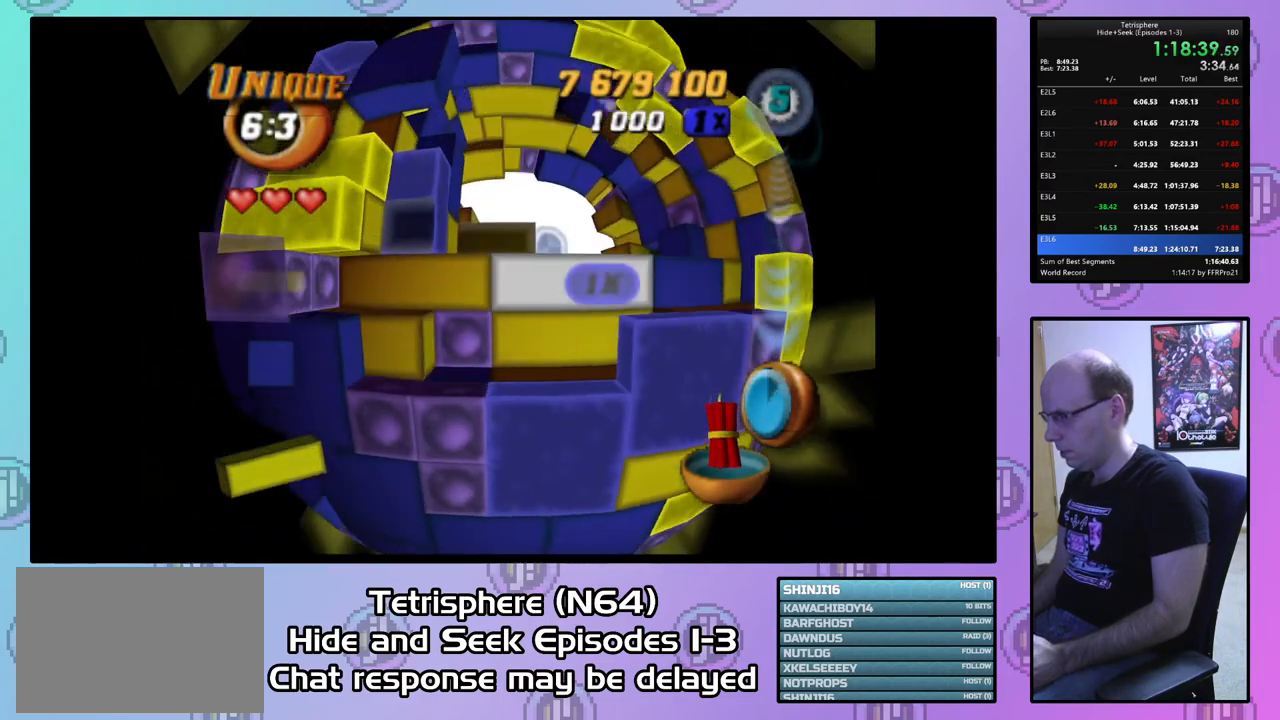
{"buttons": [], "right_stick": "center", "events": [[33, "DPAD_LEFT", "down"], [133, "DPAD_LEFT", "up"], [300, "DPAD_LEFT", "down"], [367, "DPAD_LEFT", "up"]]}
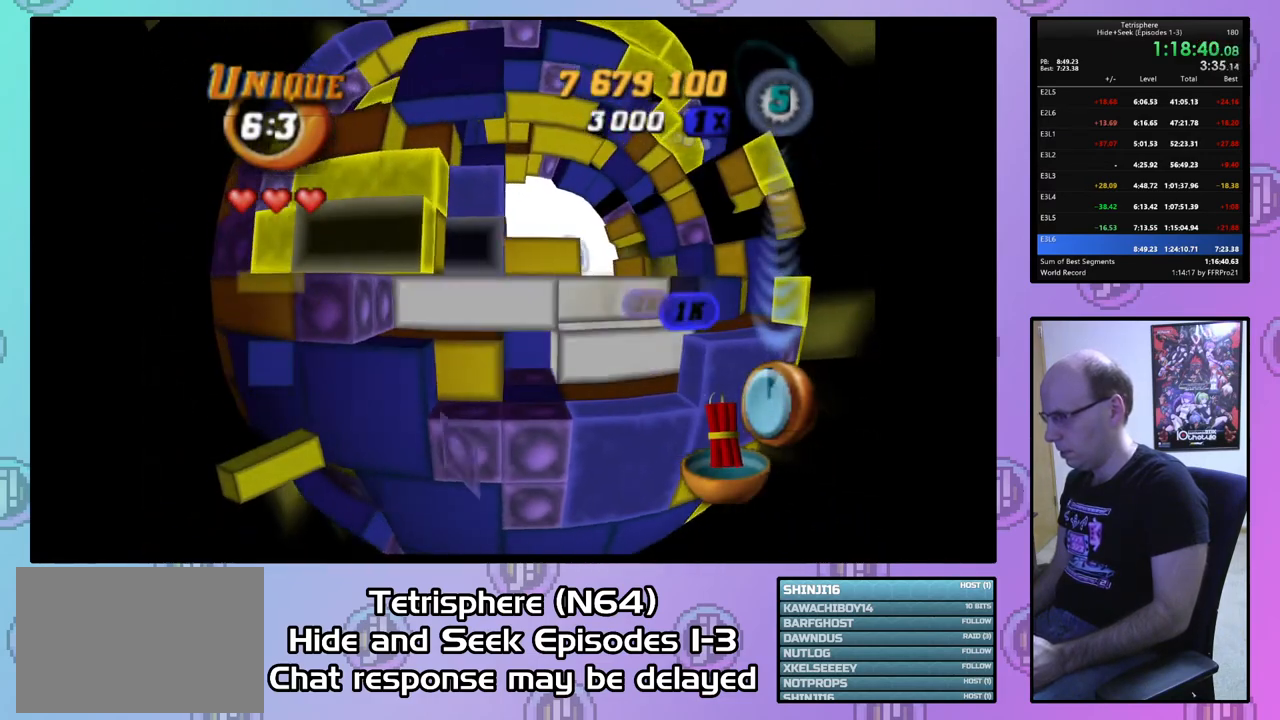
{"buttons": [], "right_stick": "center", "events": [[100, "DPAD_UP", "down"], [200, "DPAD_UP", "up"], [367, "DPAD_LEFT", "down"], [467, "DPAD_LEFT", "up"]]}
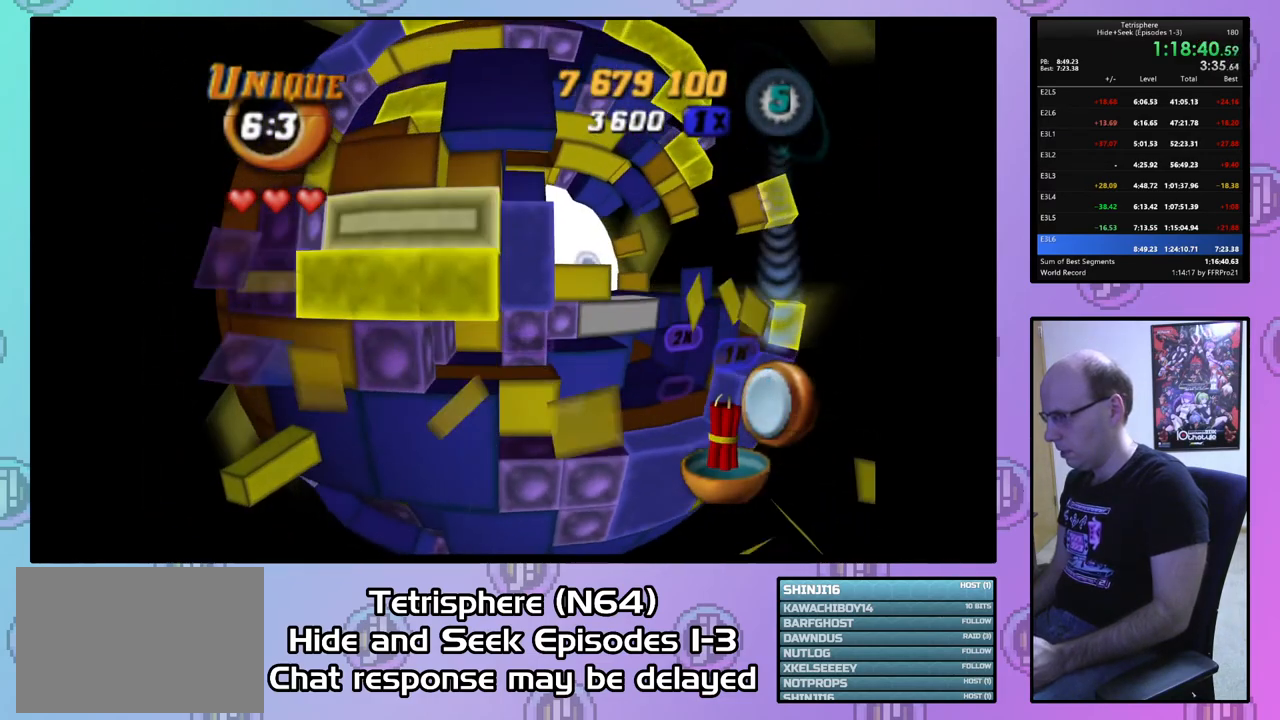
{"buttons": [], "right_stick": "center", "events": [[100, "CIRCLE", "down"], [200, "CIRCLE", "up"], [200, "DPAD_RIGHT", "down"], [300, "DPAD_RIGHT", "up"], [400, "DPAD_RIGHT", "down"], [433, "DPAD_RIGHT", "up"]]}
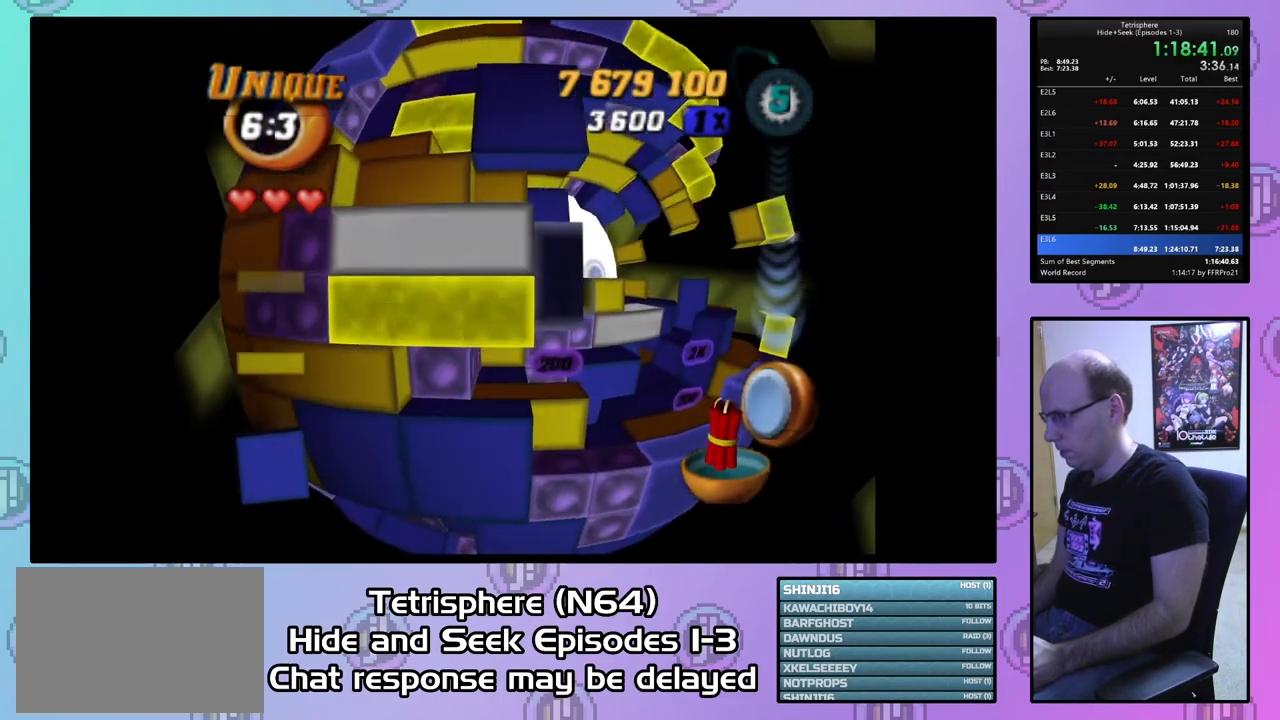
{"buttons": ["DPAD_UP"], "right_stick": "center", "events": [[67, "DPAD_DOWN", "down"], [100, "DPAD_DOWN", "up"], [500, "DPAD_UP", "down"]]}
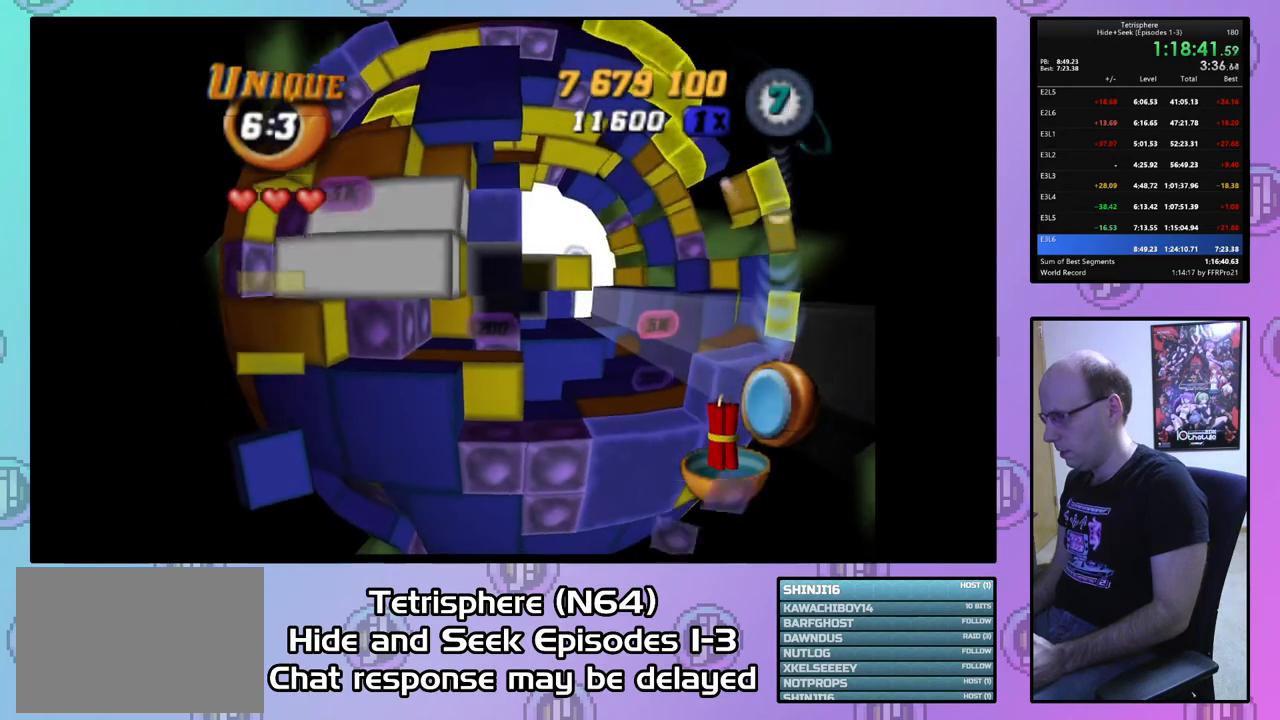
{"buttons": ["SQUARE"], "right_stick": "center", "events": [[67, "DPAD_UP", "up"], [133, "DPAD_LEFT", "down"], [233, "DPAD_LEFT", "up"], [233, "SQUARE", "down"], [367, "DPAD_RIGHT", "down"], [467, "DPAD_RIGHT", "up"]]}
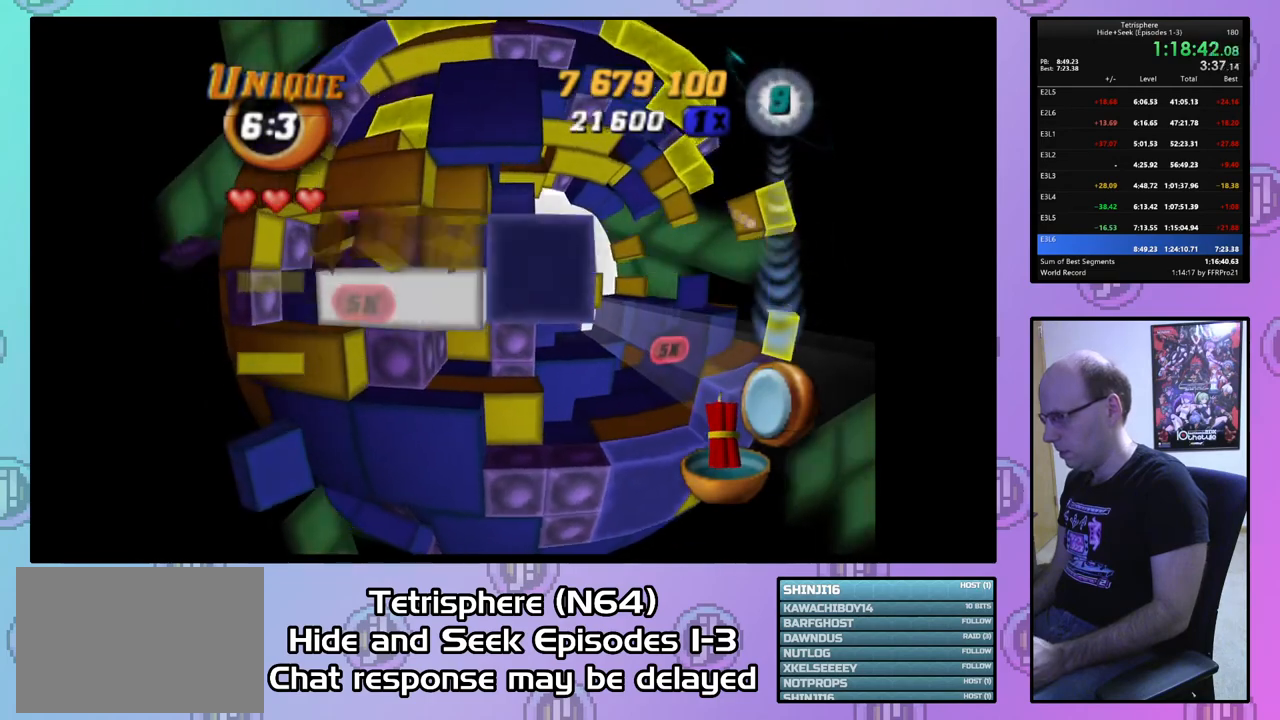
{"buttons": ["SQUARE", "DPAD_DOWN"], "right_stick": "center", "events": [[33, "DPAD_RIGHT", "down"], [133, "DPAD_RIGHT", "up"], [233, "DPAD_RIGHT", "down"], [267, "DPAD_RIGHT", "up"], [333, "DPAD_DOWN", "down"], [433, "DPAD_DOWN", "up"], [500, "DPAD_DOWN", "down"]]}
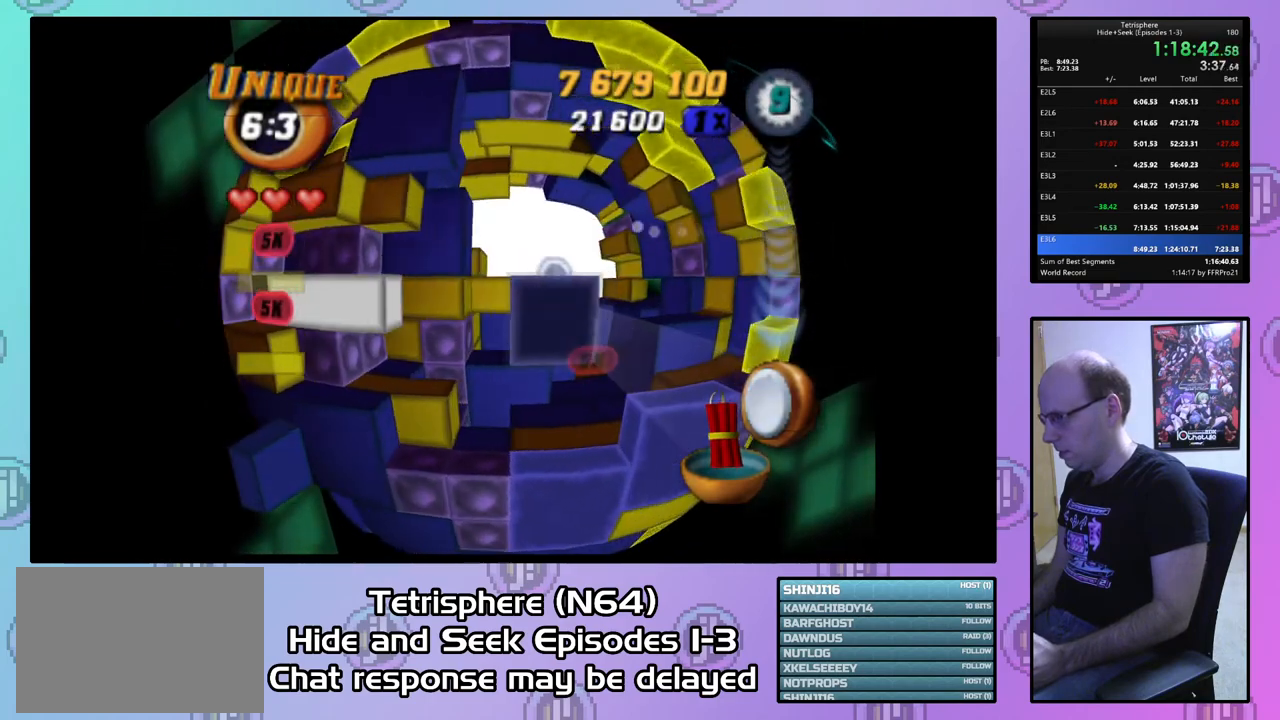
{"buttons": ["SQUARE"], "right_stick": "center", "events": [[67, "DPAD_DOWN", "up"], [200, "DPAD_LEFT", "down"], [300, "DPAD_LEFT", "up"]]}
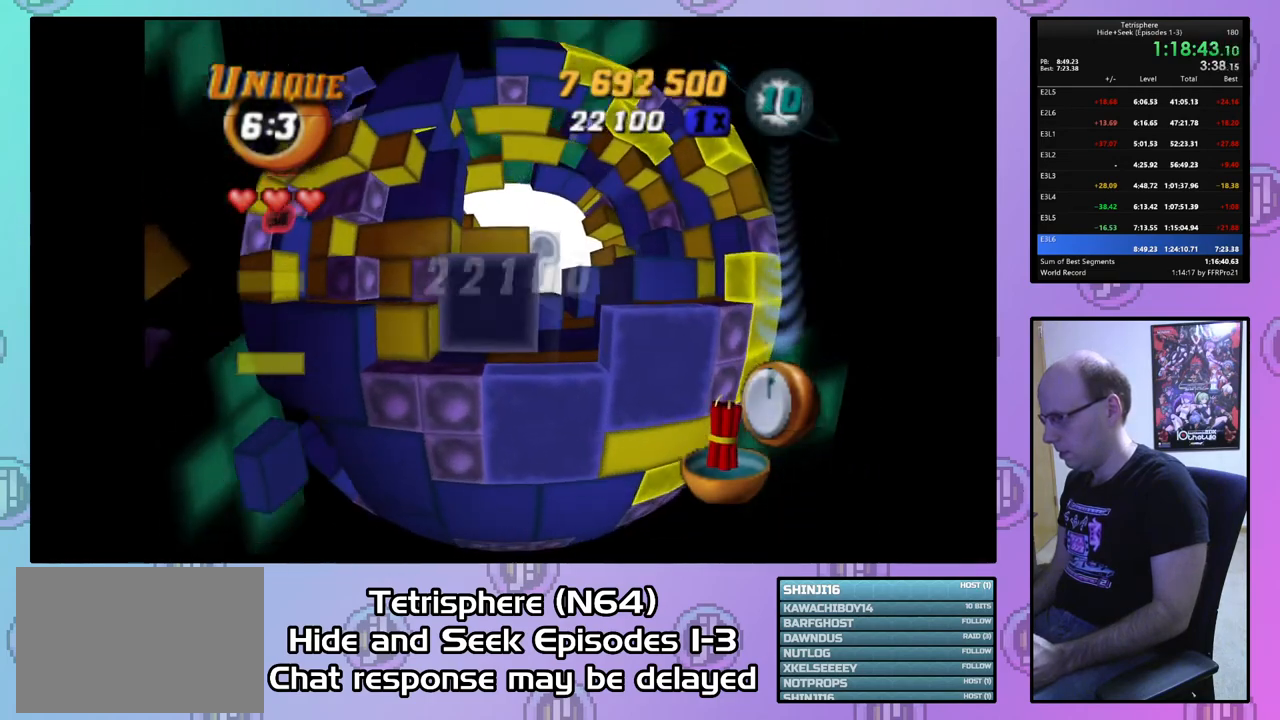
{"buttons": [], "right_stick": "center", "events": [[200, "DPAD_DOWN", "down"], [200, "SQUARE", "up"], [300, "DPAD_DOWN", "up"], [367, "DPAD_DOWN", "down"], [433, "DPAD_DOWN", "up"]]}
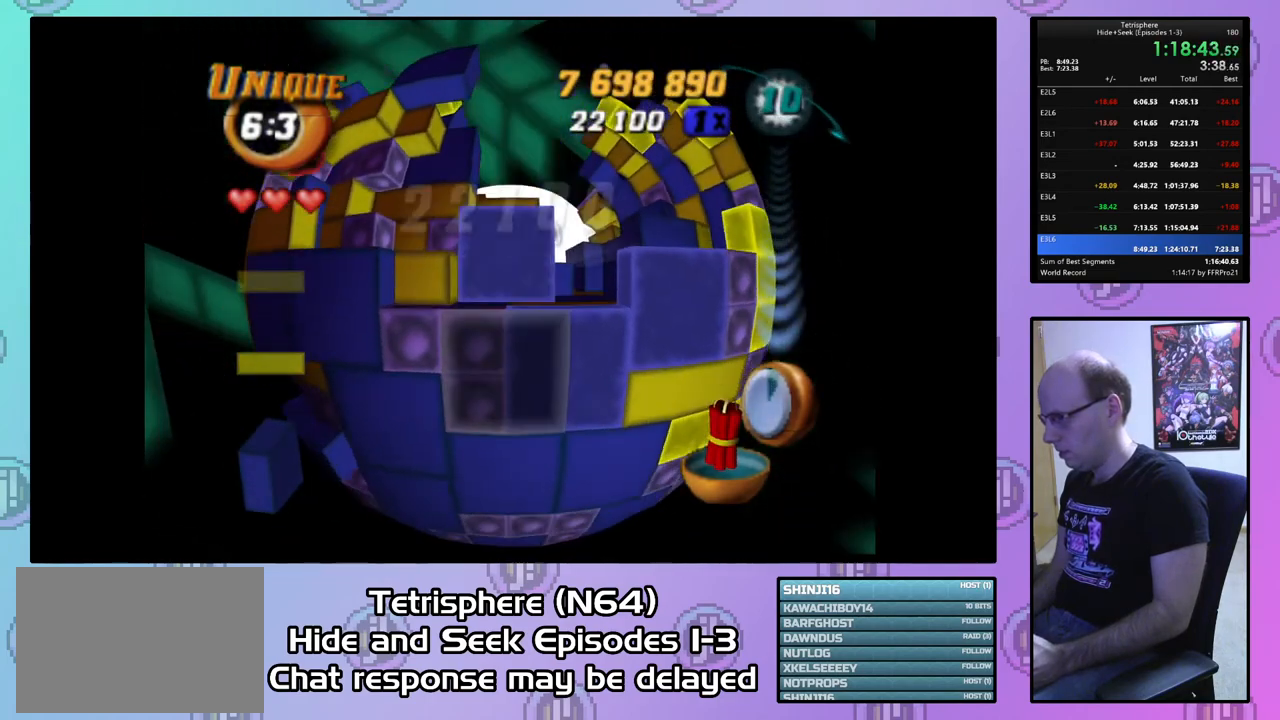
{"buttons": ["SQUARE"], "right_stick": "center", "events": [[67, "DPAD_RIGHT", "down"], [133, "DPAD_RIGHT", "up"], [133, "SQUARE", "down"], [233, "DPAD_LEFT", "down"], [333, "DPAD_LEFT", "up"], [433, "DPAD_UP", "down"], [500, "DPAD_UP", "up"]]}
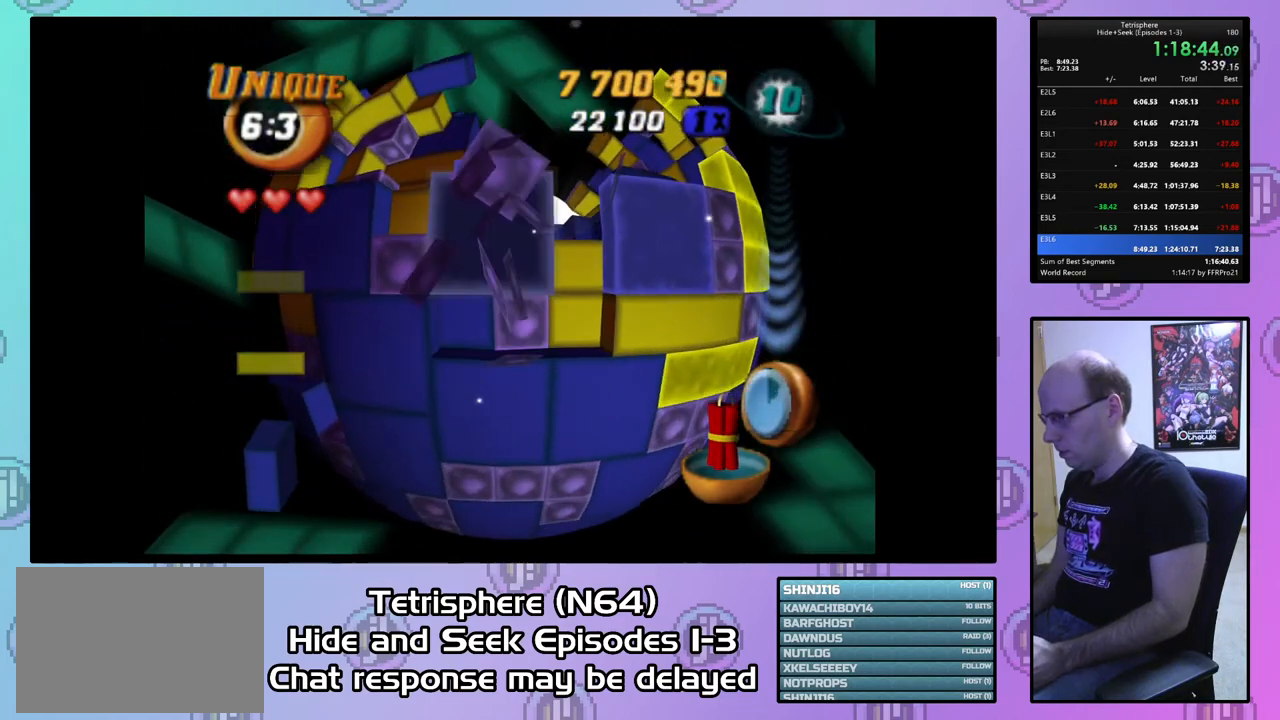
{"buttons": ["DPAD_UP"], "right_stick": "center", "events": [[67, "DPAD_UP", "down"], [167, "DPAD_UP", "up"], [267, "SQUARE", "up"], [367, "CIRCLE", "down"], [500, "CIRCLE", "up"], [500, "DPAD_UP", "down"]]}
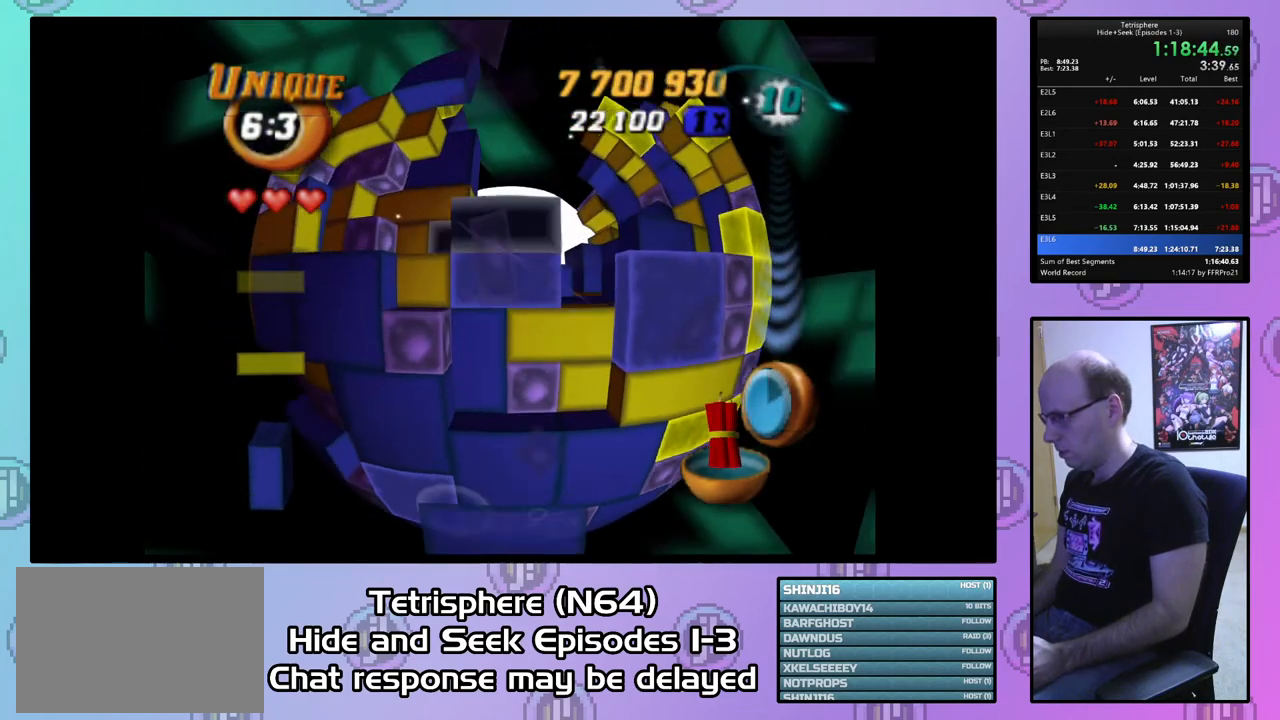
{"buttons": ["DPAD_LEFT"], "right_stick": "center", "events": [[67, "DPAD_UP", "up"], [133, "DPAD_UP", "down"], [233, "DPAD_UP", "up"], [333, "DPAD_LEFT", "down"], [400, "DPAD_LEFT", "up"], [500, "DPAD_LEFT", "down"]]}
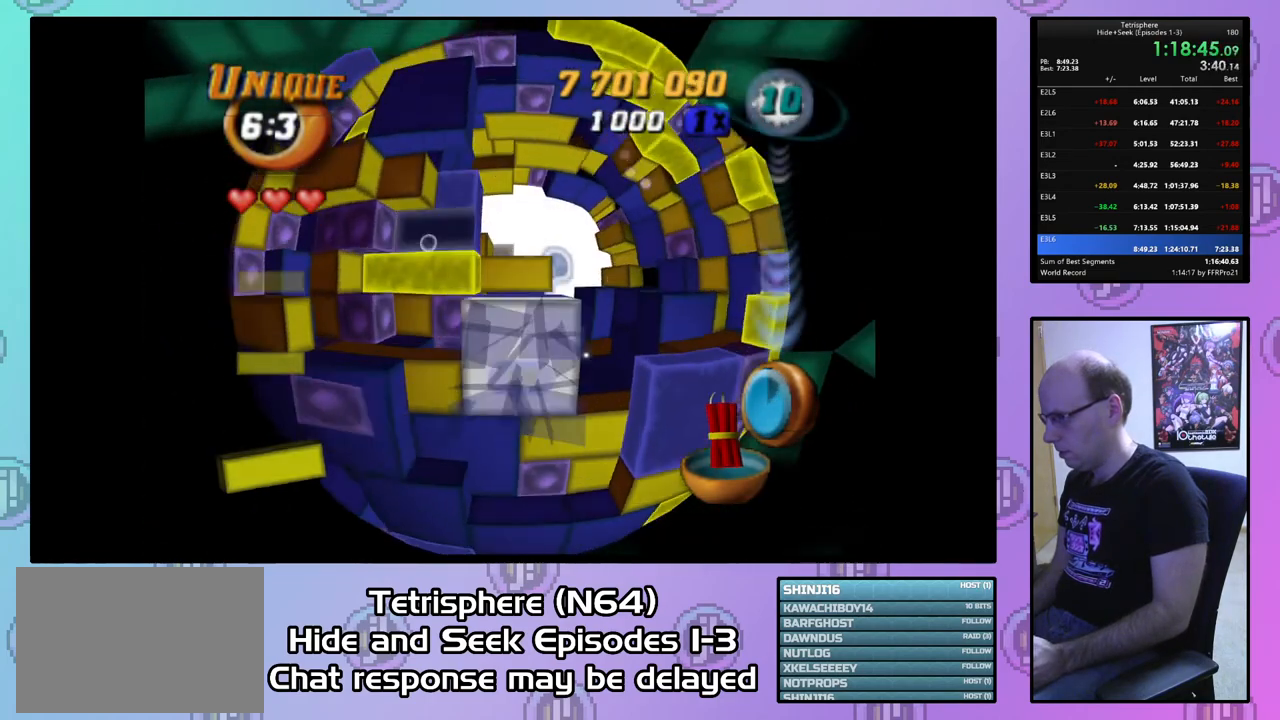
{"buttons": ["DPAD_DOWN"], "right_stick": "center", "events": [[100, "DPAD_LEFT", "up"], [133, "DPAD_LEFT", "down"], [233, "DPAD_LEFT", "up"], [300, "DPAD_DOWN", "down"], [367, "DPAD_DOWN", "up"], [467, "DPAD_DOWN", "down"]]}
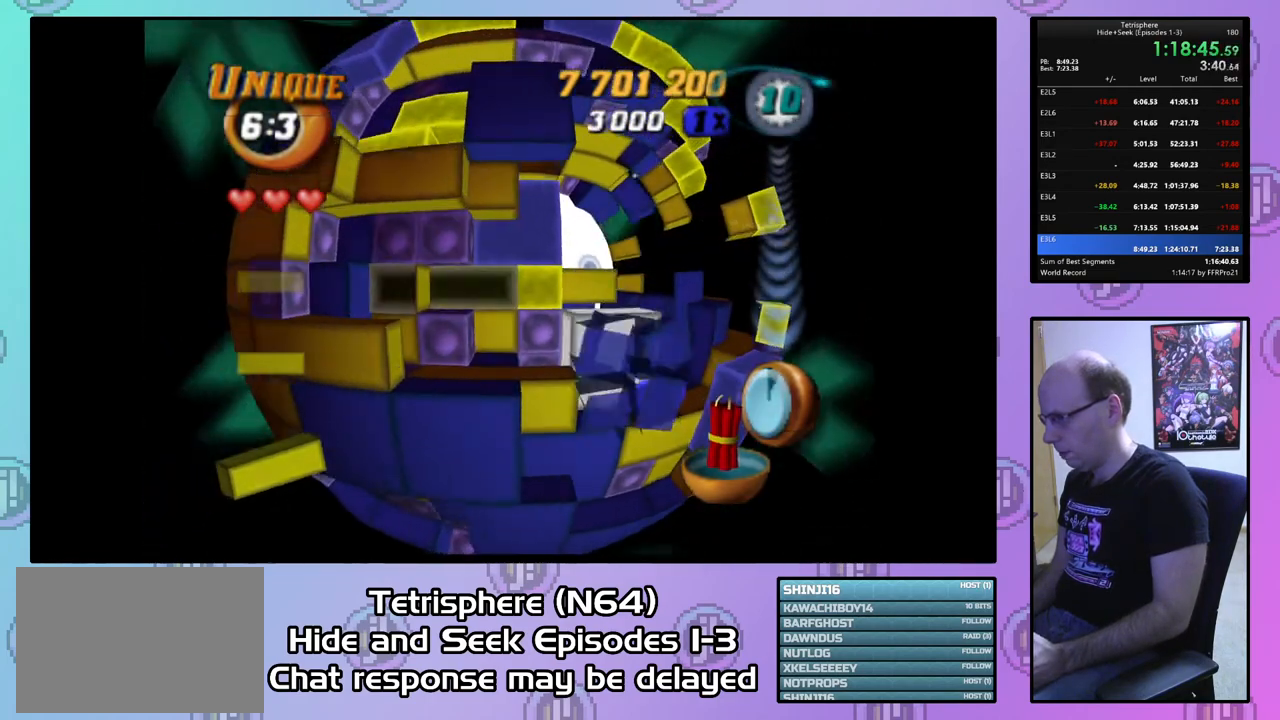
{"buttons": ["SQUARE"], "right_stick": "center", "events": [[67, "DPAD_DOWN", "up"], [133, "SQUARE", "down"], [233, "DPAD_RIGHT", "down"], [367, "DPAD_RIGHT", "up"]]}
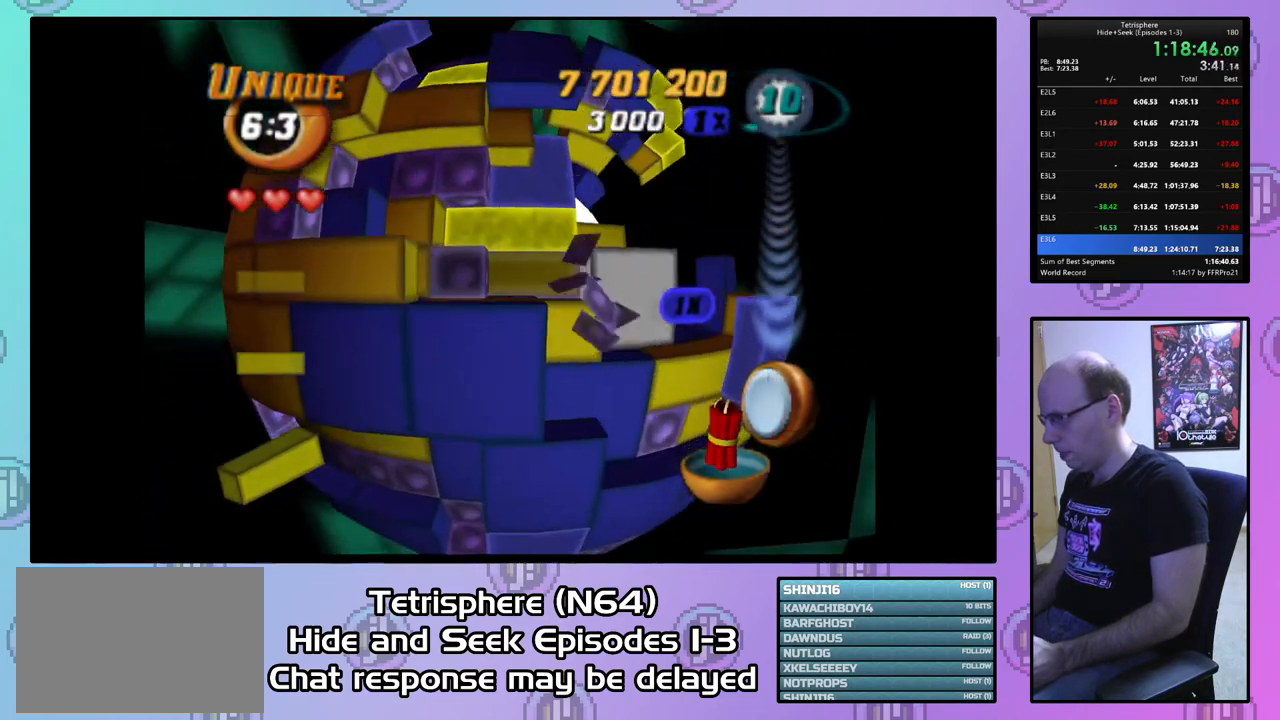
{"buttons": ["DPAD_RIGHT"], "right_stick": "center", "events": [[33, "SQUARE", "up"], [133, "DPAD_UP", "down"], [233, "DPAD_UP", "up"], [400, "CIRCLE", "down"], [500, "CIRCLE", "up"], [500, "DPAD_RIGHT", "down"]]}
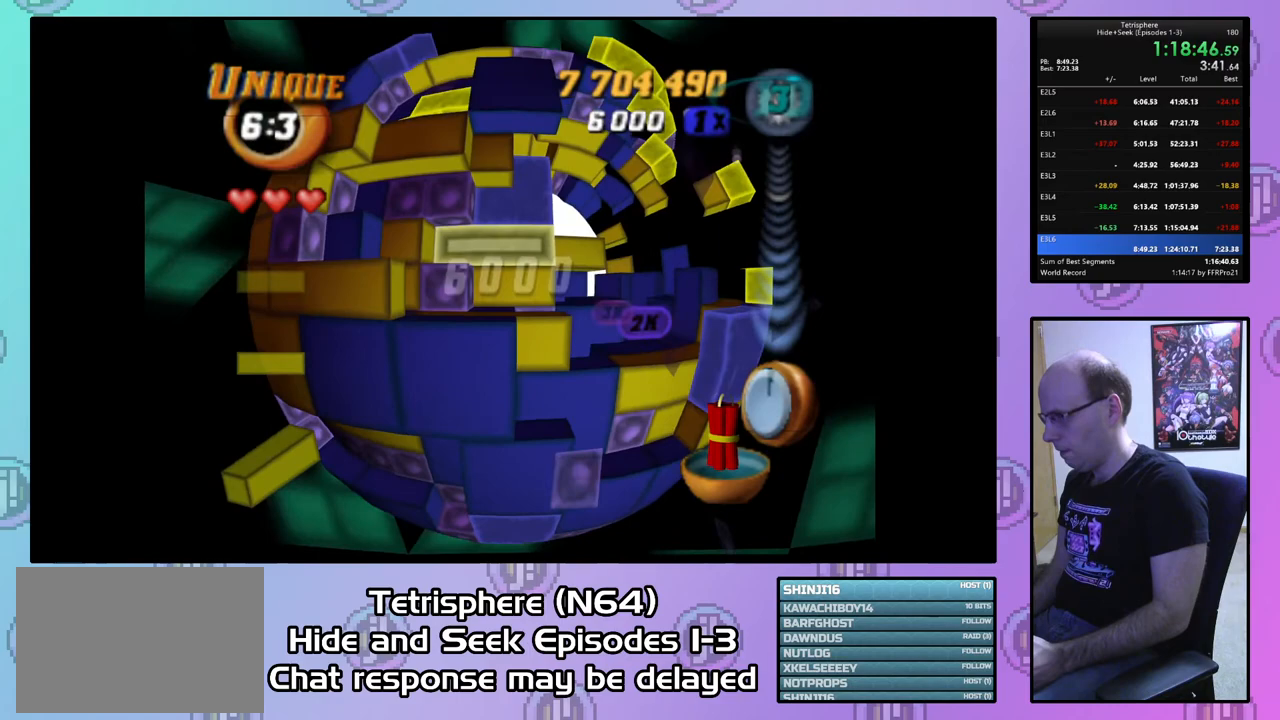
{"buttons": [], "right_stick": "center", "events": [[100, "DPAD_RIGHT", "up"], [200, "DPAD_RIGHT", "down"], [267, "DPAD_RIGHT", "up"]]}
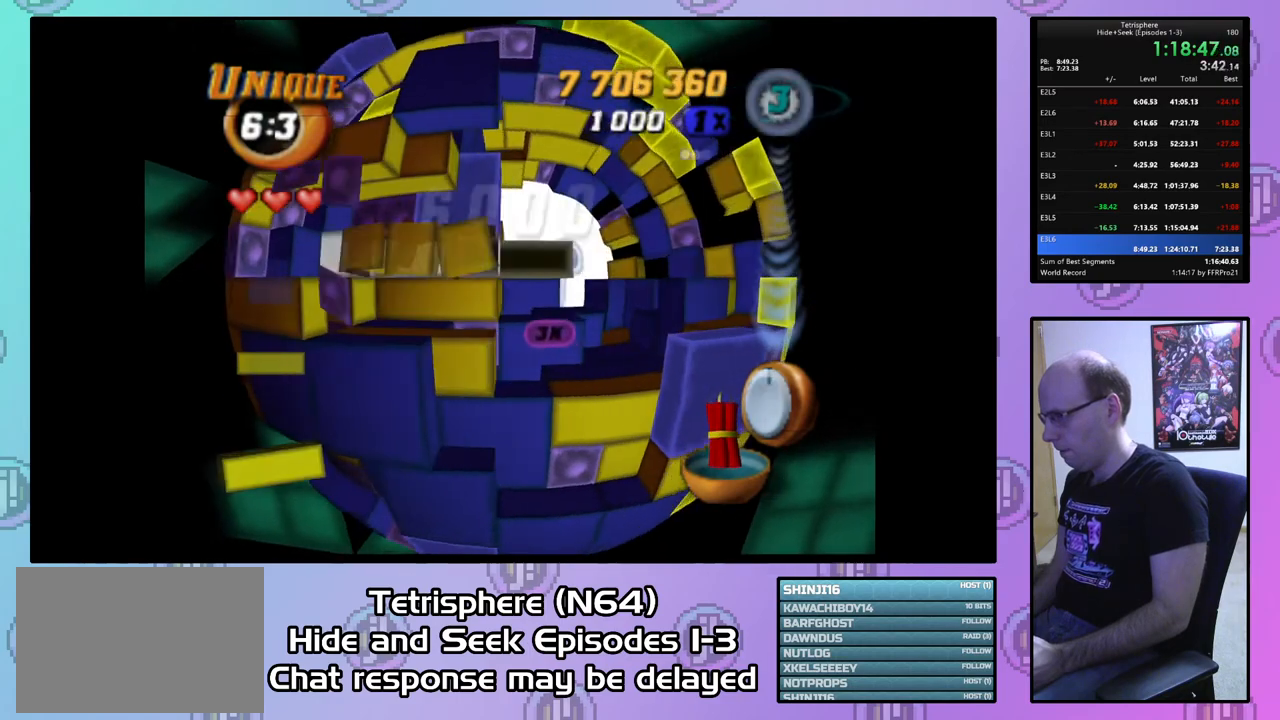
{"buttons": [], "right_stick": "center", "events": [[267, "DPAD_DOWN", "down"], [500, "DPAD_DOWN", "up"]]}
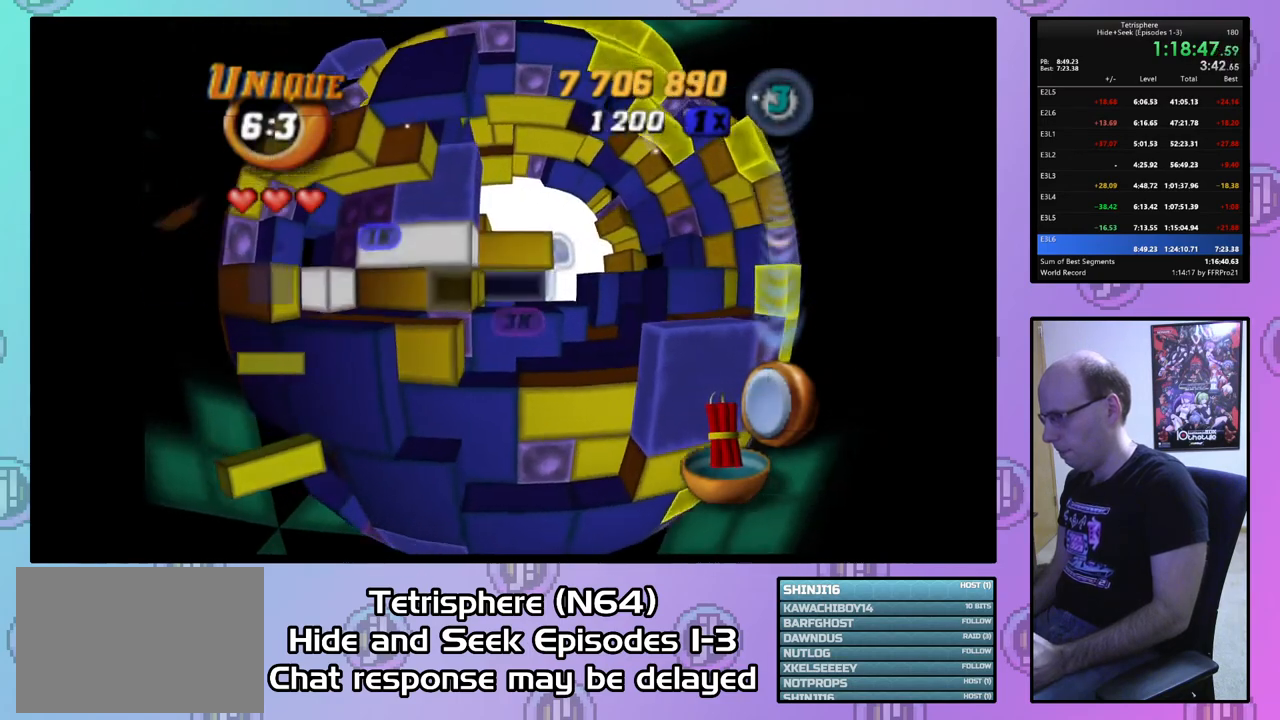
{"buttons": ["SQUARE"], "right_stick": "center", "events": [[100, "DPAD_LEFT", "down"], [167, "DPAD_LEFT", "up"], [233, "DPAD_LEFT", "down"], [300, "DPAD_LEFT", "up"], [400, "DPAD_DOWN", "down"], [433, "DPAD_DOWN", "up"], [467, "SQUARE", "down"]]}
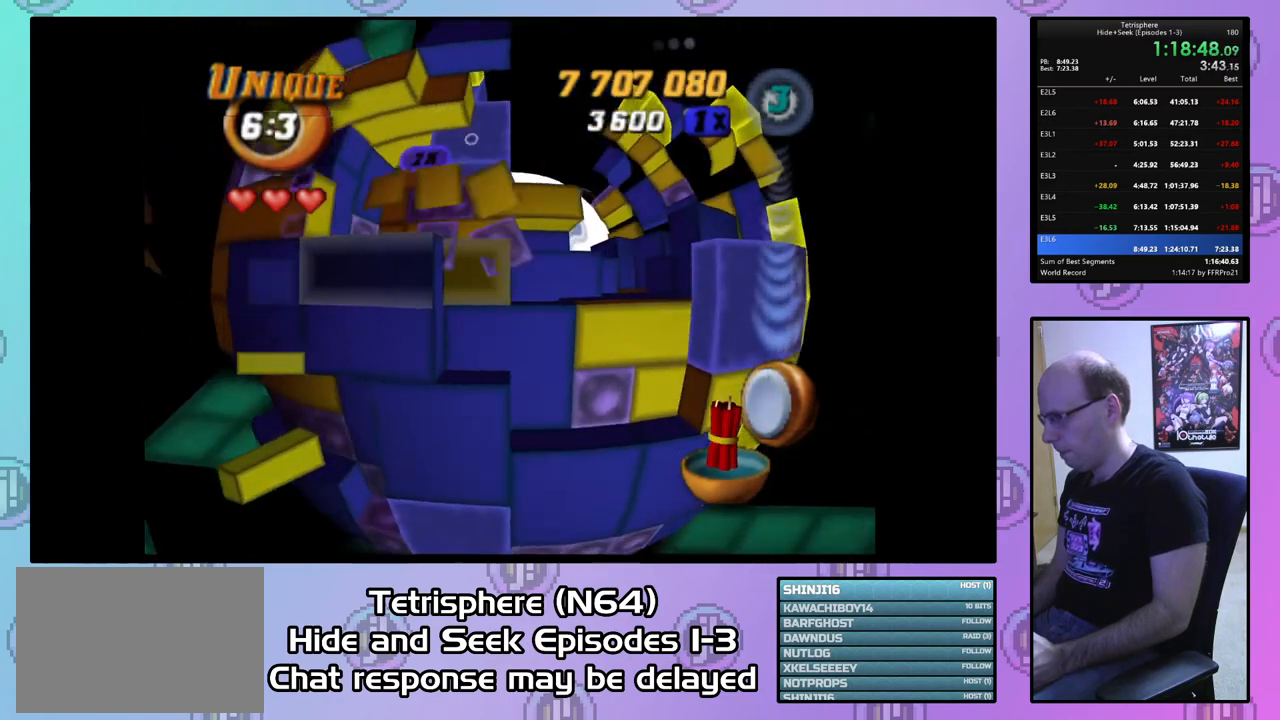
{"buttons": ["SQUARE", "DPAD_UP"], "right_stick": "center", "events": [[167, "DPAD_UP", "down"], [267, "DPAD_UP", "up"], [333, "DPAD_UP", "down"], [433, "DPAD_UP", "up"], [500, "DPAD_UP", "down"]]}
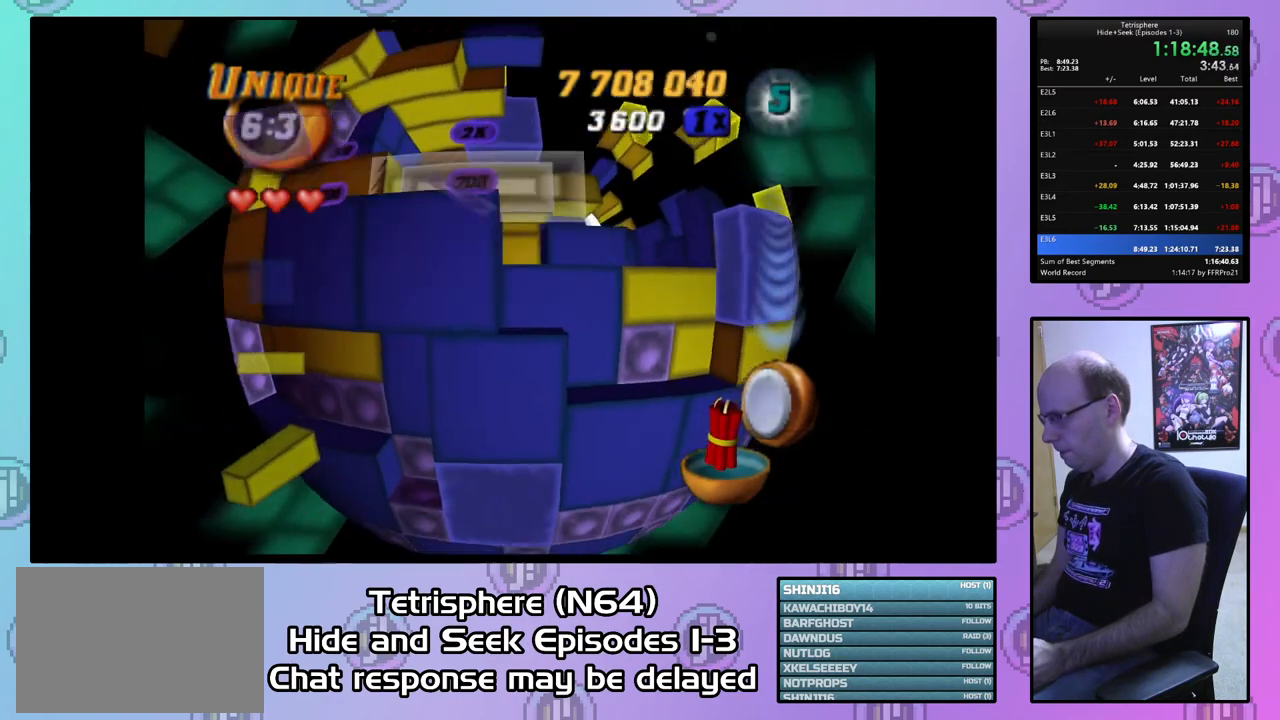
{"buttons": ["SQUARE"], "right_stick": "center", "events": [[100, "DPAD_UP", "up"], [200, "DPAD_RIGHT", "down"], [300, "DPAD_RIGHT", "up"], [333, "DPAD_RIGHT", "down"], [433, "DPAD_RIGHT", "up"]]}
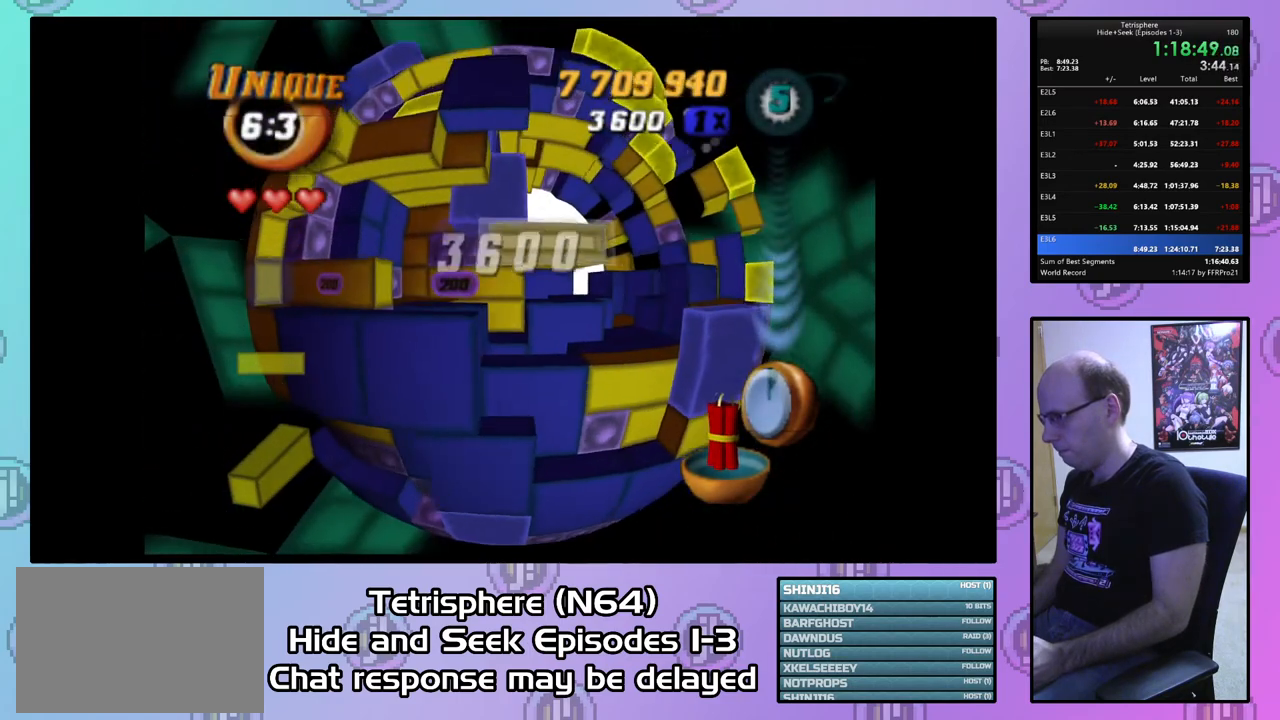
{"buttons": ["DPAD_LEFT"], "right_stick": "center", "events": [[133, "SQUARE", "up"], [300, "CIRCLE", "down"], [367, "CIRCLE", "up"], [433, "DPAD_LEFT", "down"]]}
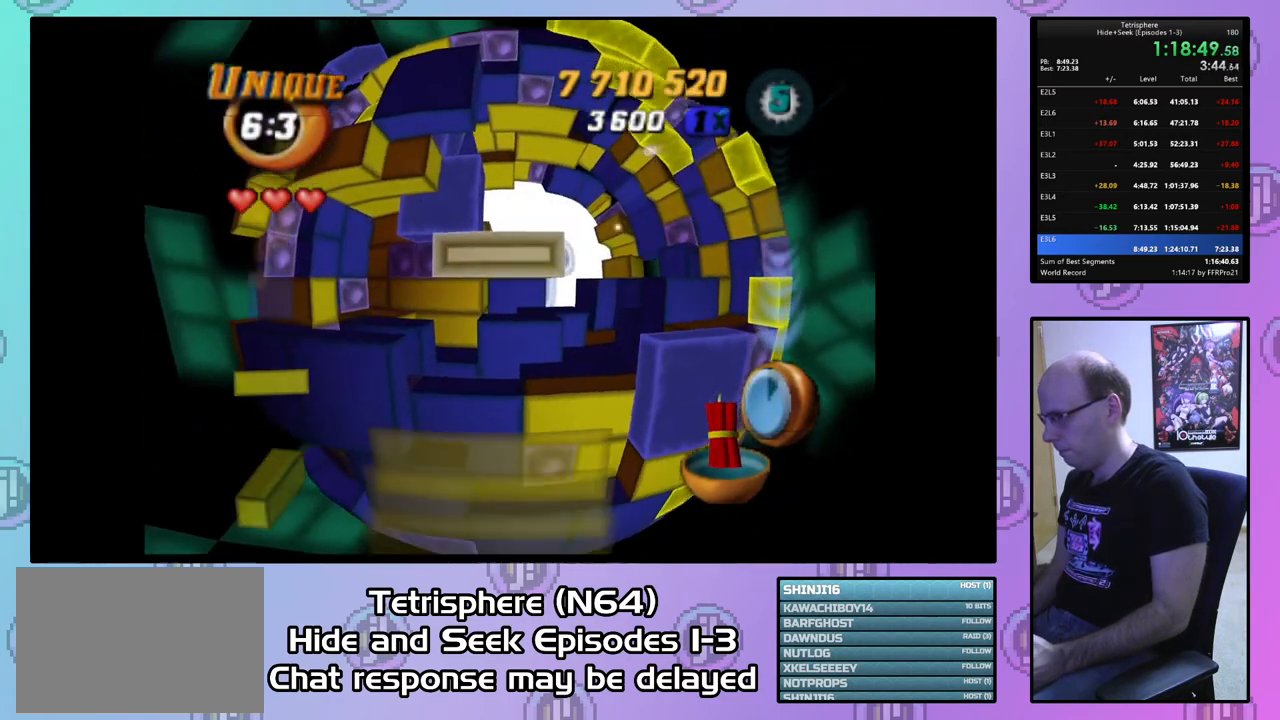
{"buttons": [], "right_stick": "center", "events": [[33, "DPAD_LEFT", "up"], [167, "DPAD_UP", "down"], [233, "DPAD_UP", "up"], [367, "DPAD_LEFT", "down"], [433, "DPAD_LEFT", "up"]]}
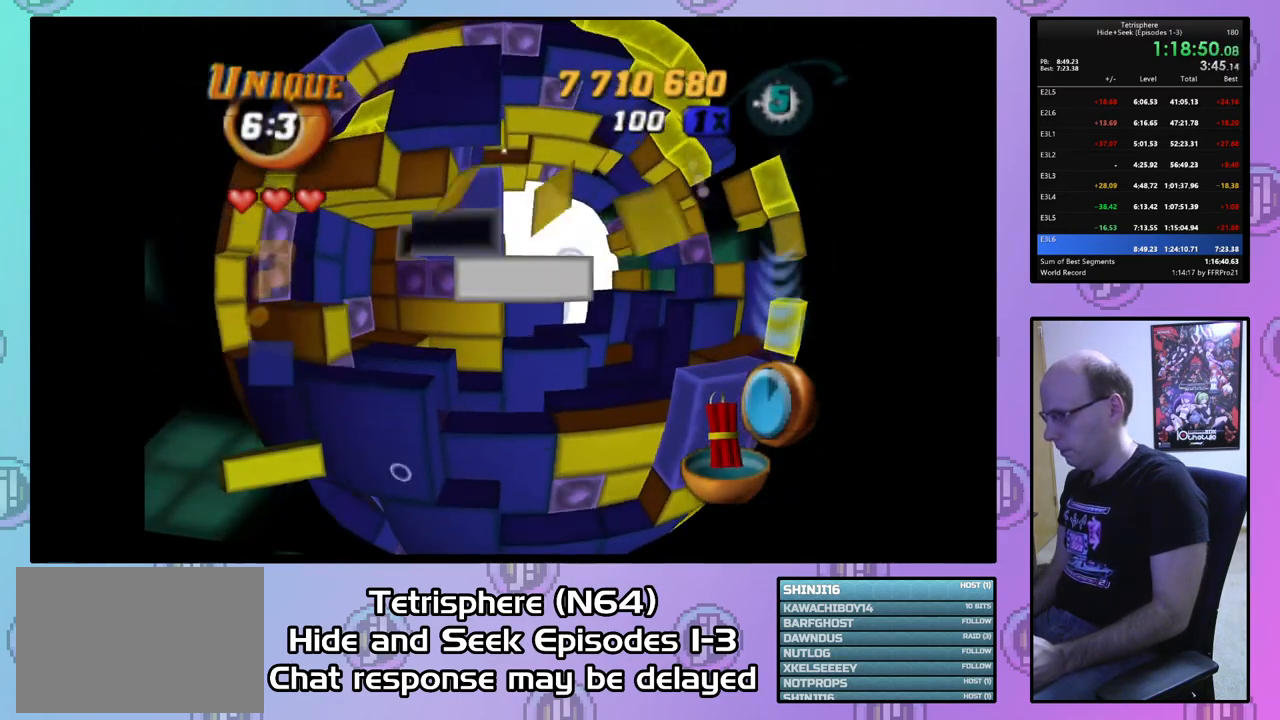
{"buttons": [], "right_stick": "center", "events": [[67, "DPAD_DOWN", "down"], [100, "DPAD_DOWN", "up"], [367, "DPAD_DOWN", "down"], [467, "DPAD_DOWN", "up"]]}